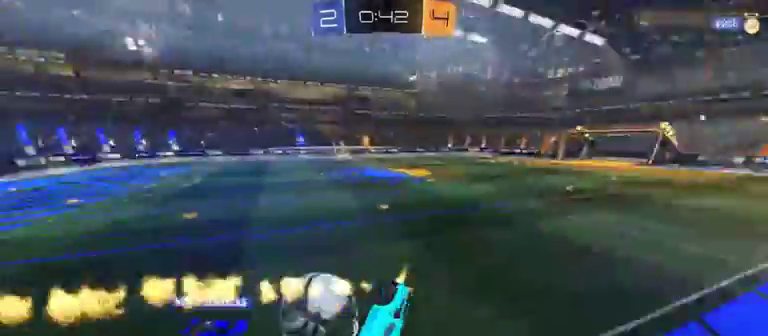
Gameplay with a controller (Xbox layout); each line is a JSON object with the inputs held at the frame after it. "events" lists button and stick changes between this image and that frame as [ms after this image, input, new state], when the widget could be followed in between.
{"buttons": ["R2"], "left_stick": "down-right", "right_stick": "center"}
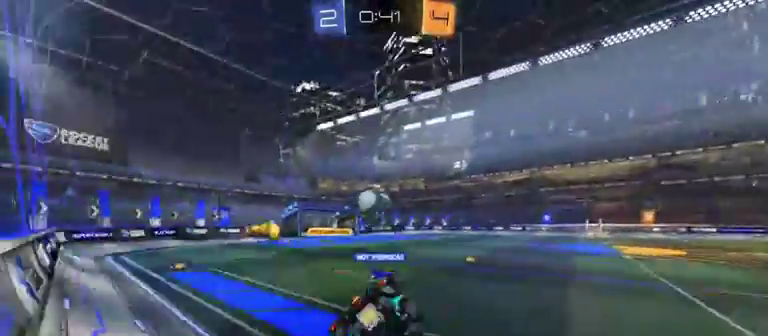
{"buttons": ["R2"], "left_stick": "center", "right_stick": "center", "events": [[167, "left_stick", "right"], [300, "left_stick", "center"]]}
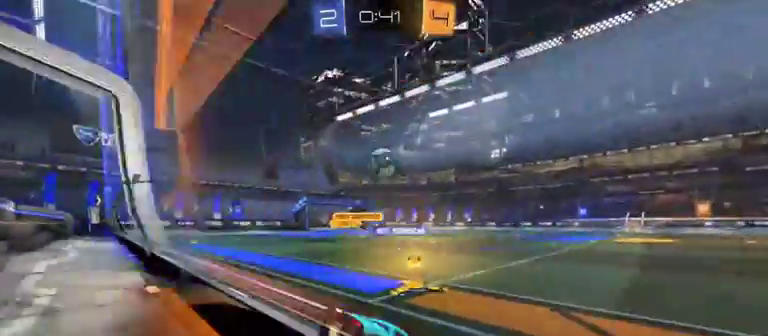
{"buttons": ["R2"], "left_stick": "center", "right_stick": "center", "events": [[33, "left_stick", "left"], [67, "R2", "up"], [200, "left_stick", "center"], [300, "left_stick", "right"], [400, "R2", "down"], [500, "left_stick", "center"]]}
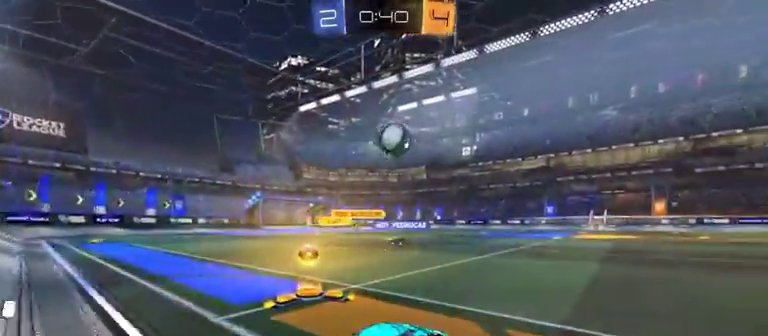
{"buttons": ["R2"], "left_stick": "right", "right_stick": "center", "events": [[67, "left_stick", "left"], [367, "left_stick", "right"]]}
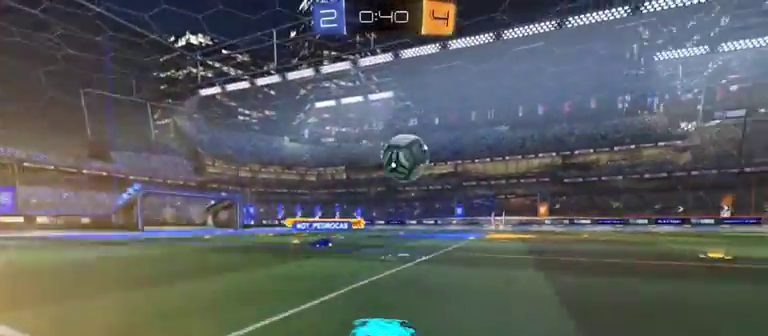
{"buttons": ["A", "R1", "R2"], "left_stick": "right", "right_stick": "center", "events": [[200, "R1", "down"], [267, "left_stick", "center"], [467, "A", "down"], [500, "left_stick", "right"]]}
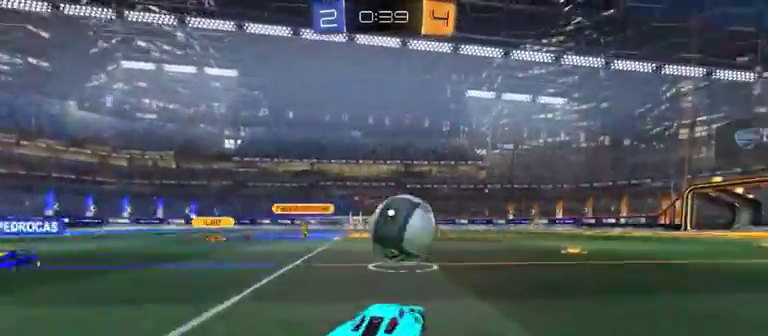
{"buttons": ["A", "L1", "R1", "R2"], "left_stick": "up-right", "right_stick": "center", "events": [[167, "A", "up"], [167, "L1", "down"], [433, "A", "down"], [433, "left_stick", "up-right"]]}
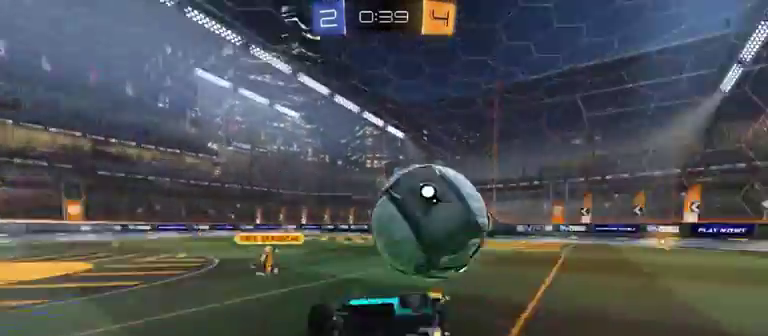
{"buttons": ["R2"], "left_stick": "right", "right_stick": "center", "events": [[300, "A", "up"], [300, "L1", "up"], [300, "R1", "up"], [300, "Y", "down"], [300, "left_stick", "right"], [400, "Y", "up"]]}
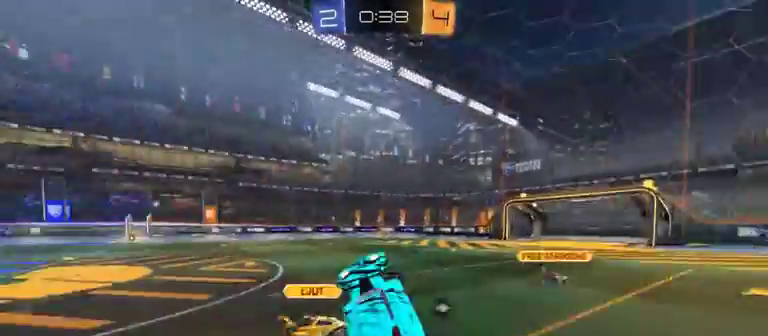
{"buttons": ["R2"], "left_stick": "center", "right_stick": "center", "events": [[100, "left_stick", "center"], [267, "Y", "down"], [267, "left_stick", "left"], [300, "L1", "down"], [433, "Y", "up"], [500, "L1", "up"], [500, "left_stick", "center"]]}
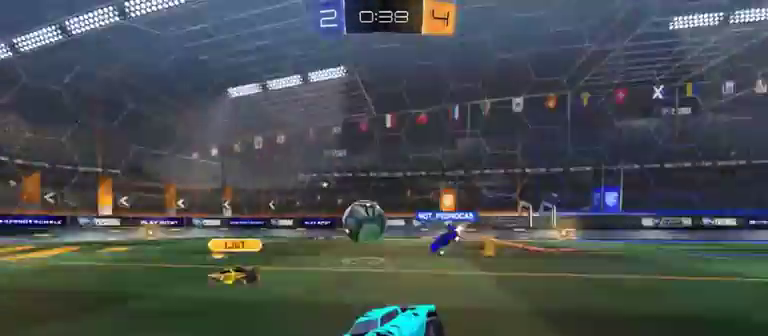
{"buttons": ["A", "R2"], "left_stick": "up", "right_stick": "center", "events": [[67, "left_stick", "left"], [467, "A", "down"], [467, "left_stick", "up"]]}
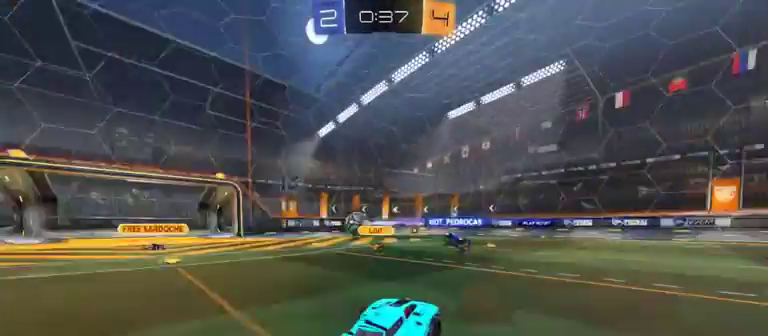
{"buttons": ["R2"], "left_stick": "center", "right_stick": "center", "events": [[167, "A", "up"], [333, "left_stick", "center"]]}
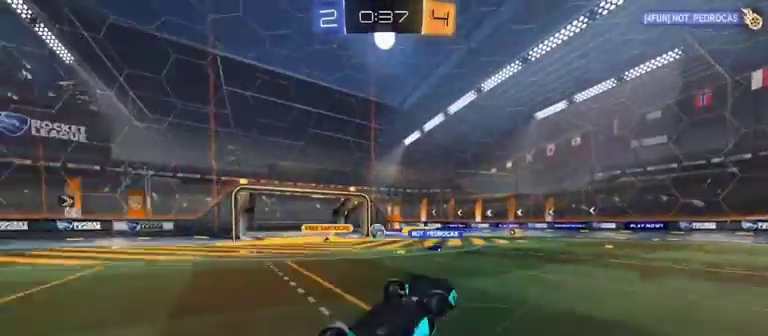
{"buttons": ["Y", "R2"], "left_stick": "center", "right_stick": "center", "events": [[500, "Y", "down"]]}
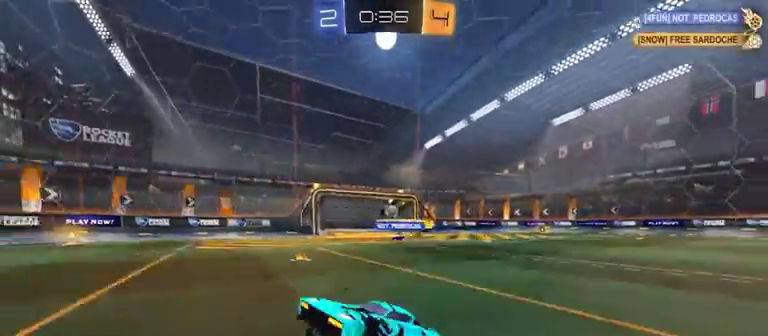
{"buttons": ["R2"], "left_stick": "left", "right_stick": "center", "events": [[133, "Y", "up"], [500, "left_stick", "left"]]}
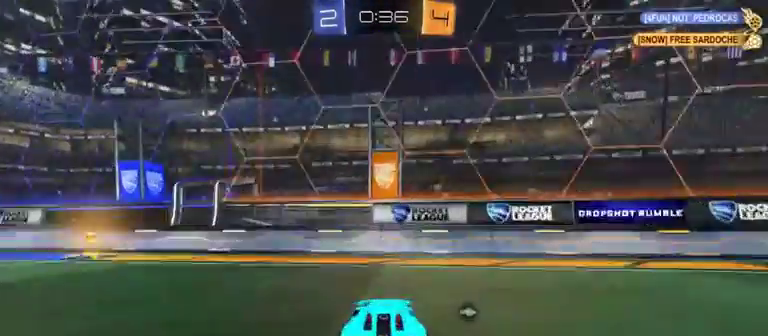
{"buttons": ["R2"], "left_stick": "left", "right_stick": "center", "events": [[233, "L1", "down"], [367, "L1", "up"]]}
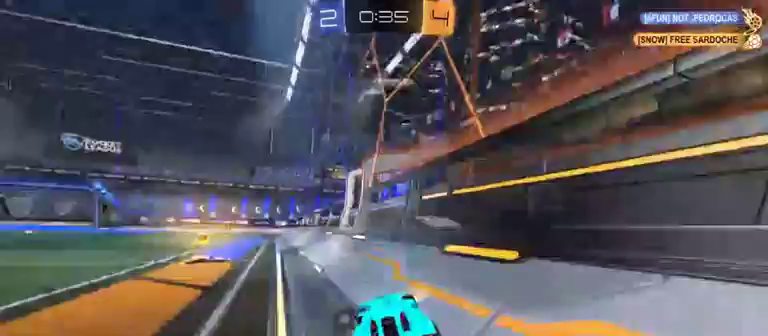
{"buttons": ["R2"], "left_stick": "left", "right_stick": "center", "events": [[200, "Y", "down"], [233, "L1", "down"], [367, "Y", "up"], [500, "L1", "up"]]}
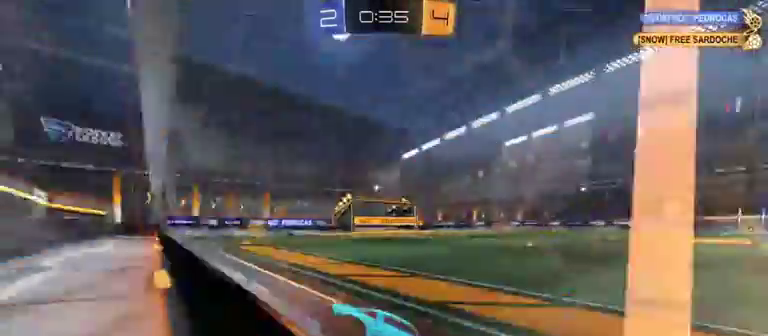
{"buttons": ["R2"], "left_stick": "left", "right_stick": "center", "events": []}
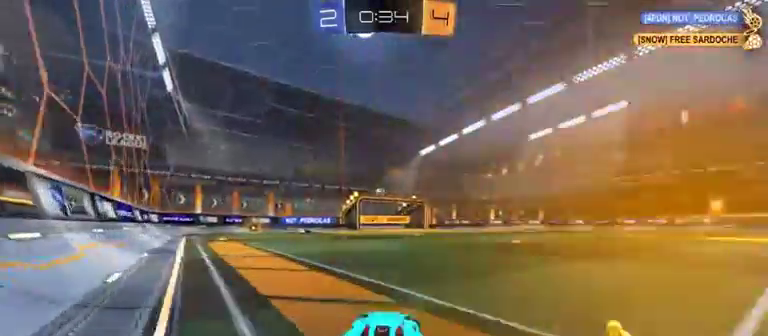
{"buttons": ["R2"], "left_stick": "center", "right_stick": "center", "events": [[100, "left_stick", "right"], [267, "left_stick", "center"]]}
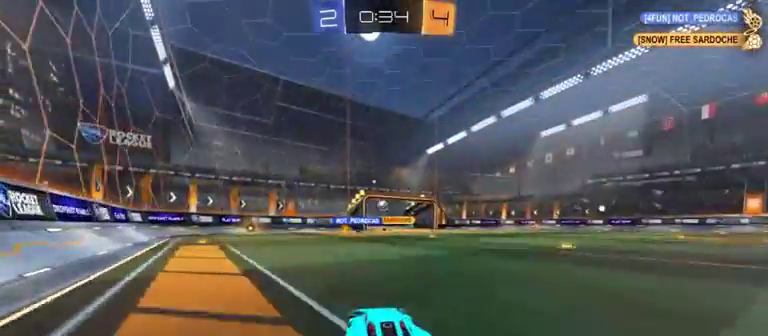
{"buttons": ["R2"], "left_stick": "left", "right_stick": "center", "events": [[200, "left_stick", "left"]]}
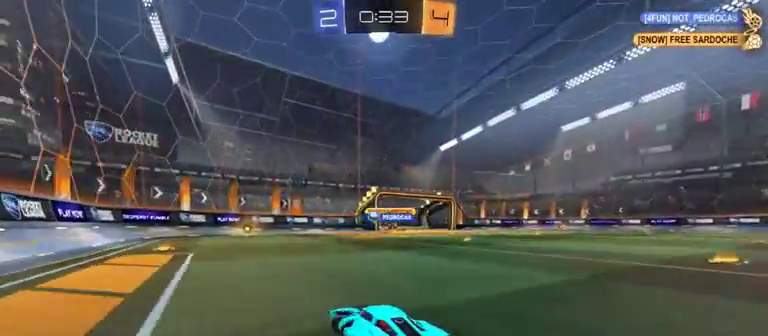
{"buttons": [], "left_stick": "left", "right_stick": "center", "events": [[100, "left_stick", "center"], [300, "left_stick", "left"], [467, "R2", "up"]]}
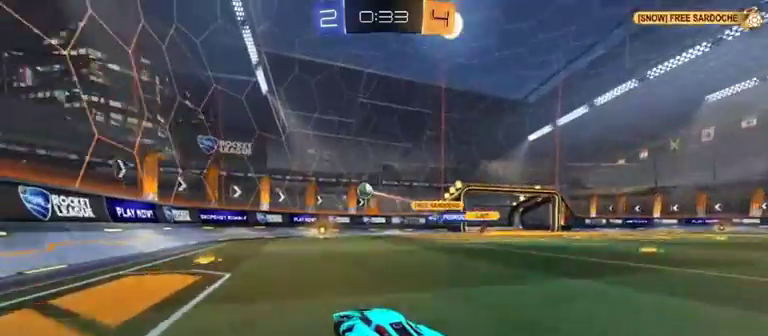
{"buttons": [], "left_stick": "left", "right_stick": "center", "events": []}
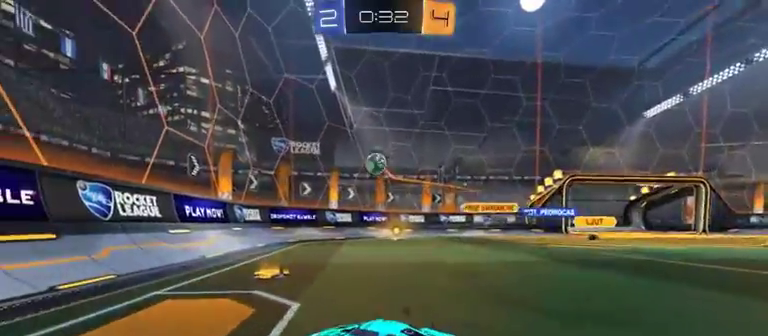
{"buttons": ["L2"], "left_stick": "left", "right_stick": "center", "events": [[67, "L2", "down"]]}
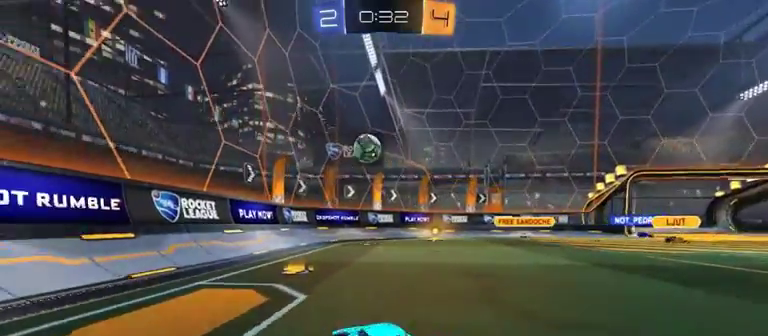
{"buttons": ["L2"], "left_stick": "left", "right_stick": "center", "events": []}
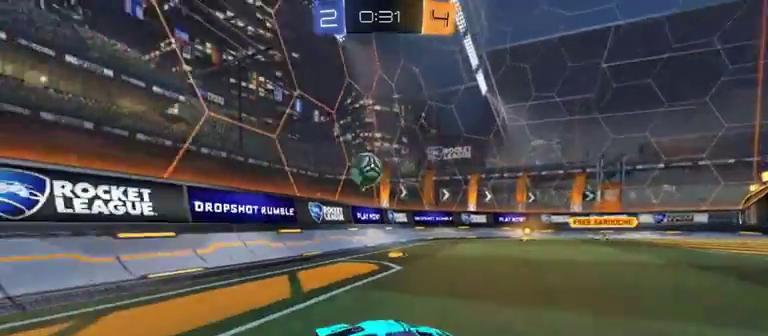
{"buttons": ["R2"], "left_stick": "left", "right_stick": "center", "events": [[100, "left_stick", "right"], [200, "R2", "down"], [200, "left_stick", "center"], [367, "L2", "up"], [400, "left_stick", "left"]]}
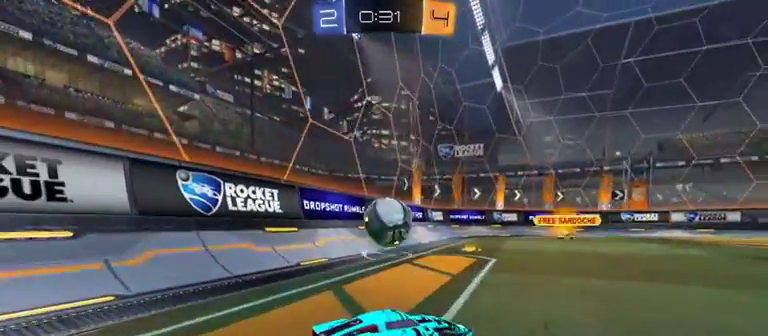
{"buttons": ["A", "L1", "R2", "L3"], "left_stick": "down-left", "right_stick": "center", "events": [[67, "left_stick", "center"], [133, "left_stick", "left"], [200, "A", "down"], [200, "R1", "down"], [200, "left_stick", "down-left"], [300, "A", "up"], [300, "L1", "down"], [300, "R1", "up"], [367, "A", "down"], [367, "L3", "down"]]}
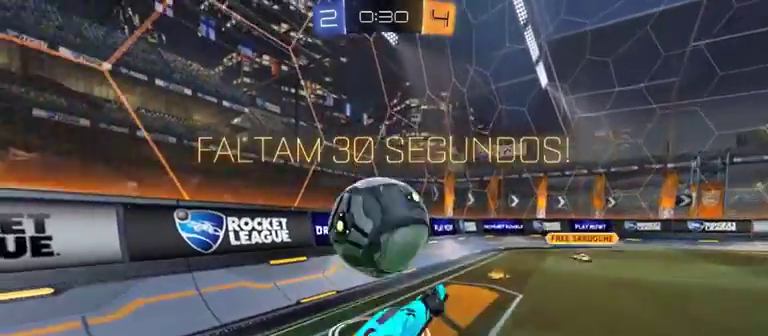
{"buttons": ["R2"], "left_stick": "center", "right_stick": "center", "events": [[67, "L3", "up"], [200, "A", "up"], [233, "L1", "up"], [467, "left_stick", "center"]]}
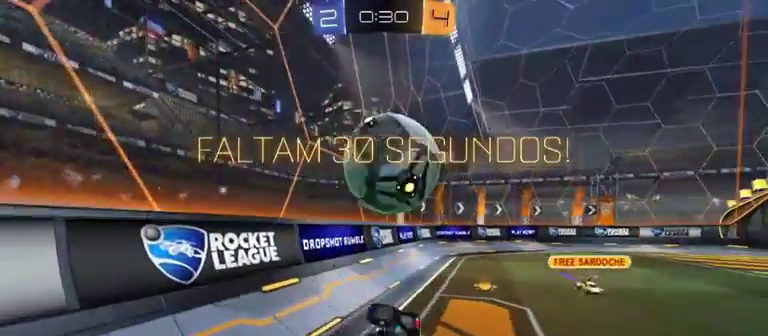
{"buttons": ["R2"], "left_stick": "center", "right_stick": "center", "events": [[167, "left_stick", "left"], [400, "left_stick", "center"]]}
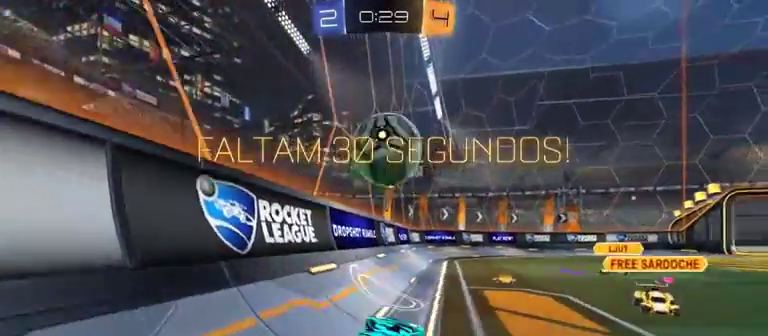
{"buttons": ["A", "R1", "R2"], "left_stick": "center", "right_stick": "center", "events": [[67, "left_stick", "right"], [367, "R1", "down"], [367, "left_stick", "center"], [400, "A", "down"]]}
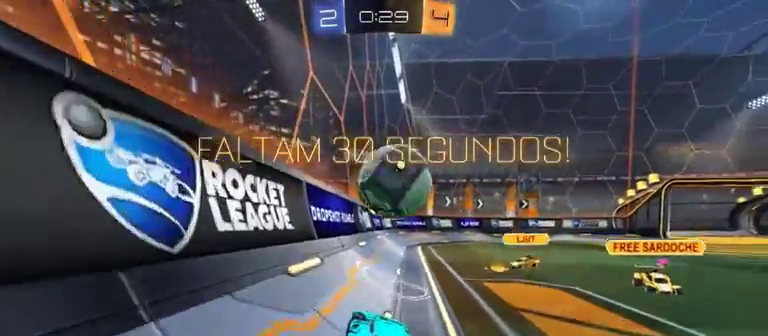
{"buttons": ["L1", "R1", "R2"], "left_stick": "up", "right_stick": "center", "events": [[33, "A", "up"], [33, "L1", "down"], [33, "left_stick", "right"], [100, "A", "down"], [100, "left_stick", "up-right"], [267, "left_stick", "up"], [300, "A", "up"]]}
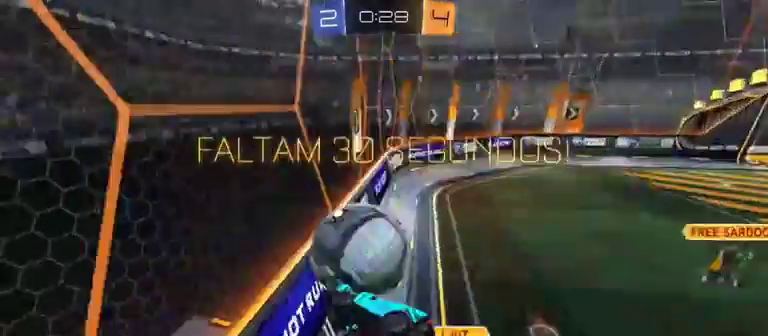
{"buttons": ["R2"], "left_stick": "down", "right_stick": "center", "events": [[167, "L1", "up"], [167, "R1", "up"], [167, "left_stick", "center"], [400, "left_stick", "down"]]}
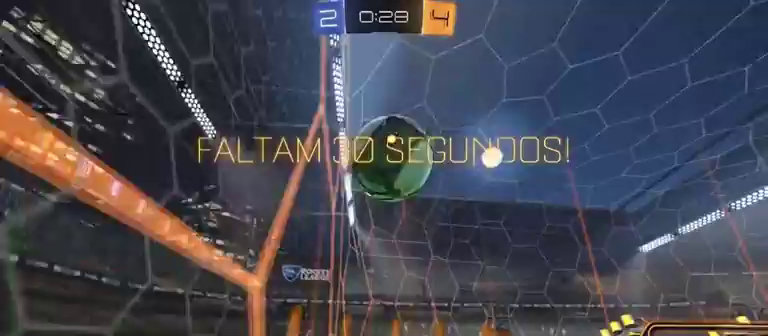
{"buttons": ["R1", "R2"], "left_stick": "down", "right_stick": "center", "events": [[467, "R1", "down"]]}